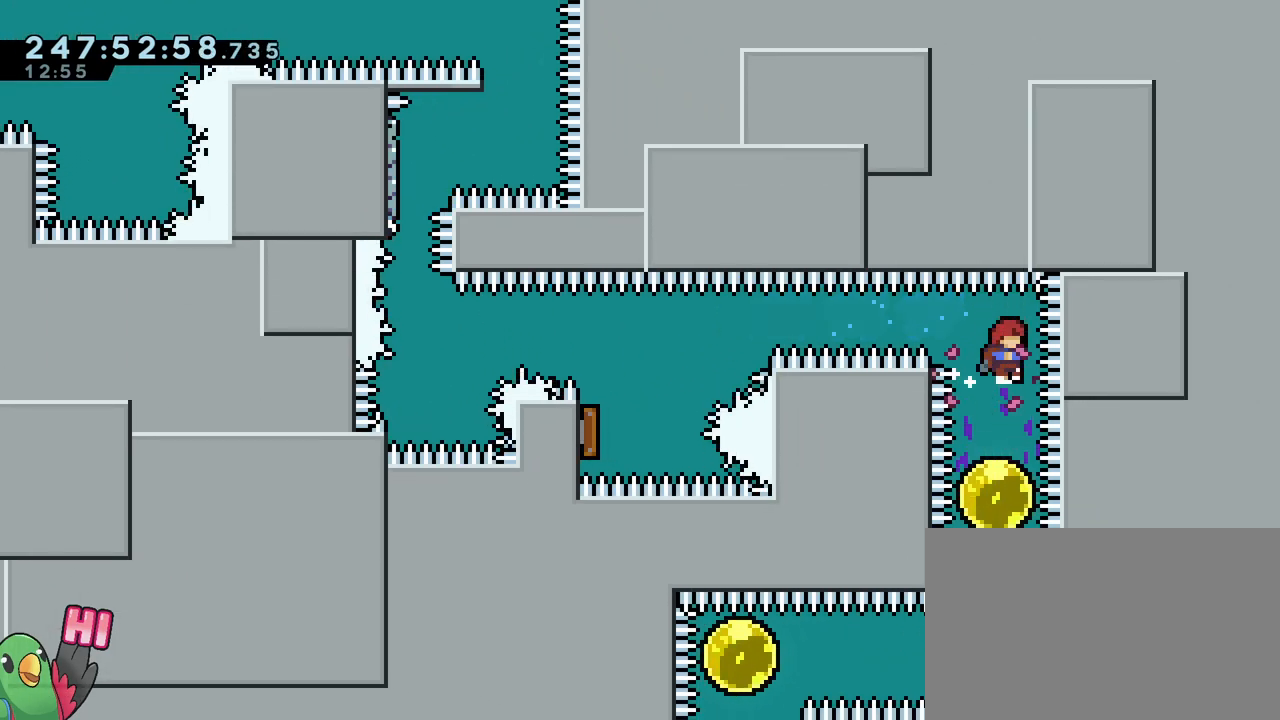
Gameplay with a controller (Nintendo layout); each line is a JSON object with the inputs held at the frame after it. "events" lists button and stick changes between this image and that frame as [ms after this image, input, new state], when the widget could be followed in between. Not read: DPAD_LEFT HOME L1 L3 R1 R3 SELECT START.
{"buttons": ["Y"], "left_stick": "left", "right_stick": "center", "events": [[200, "left_stick", "down"], [217, "Y", "down"], [334, "Y", "up"], [384, "left_stick", "left"], [450, "Y", "down"]]}
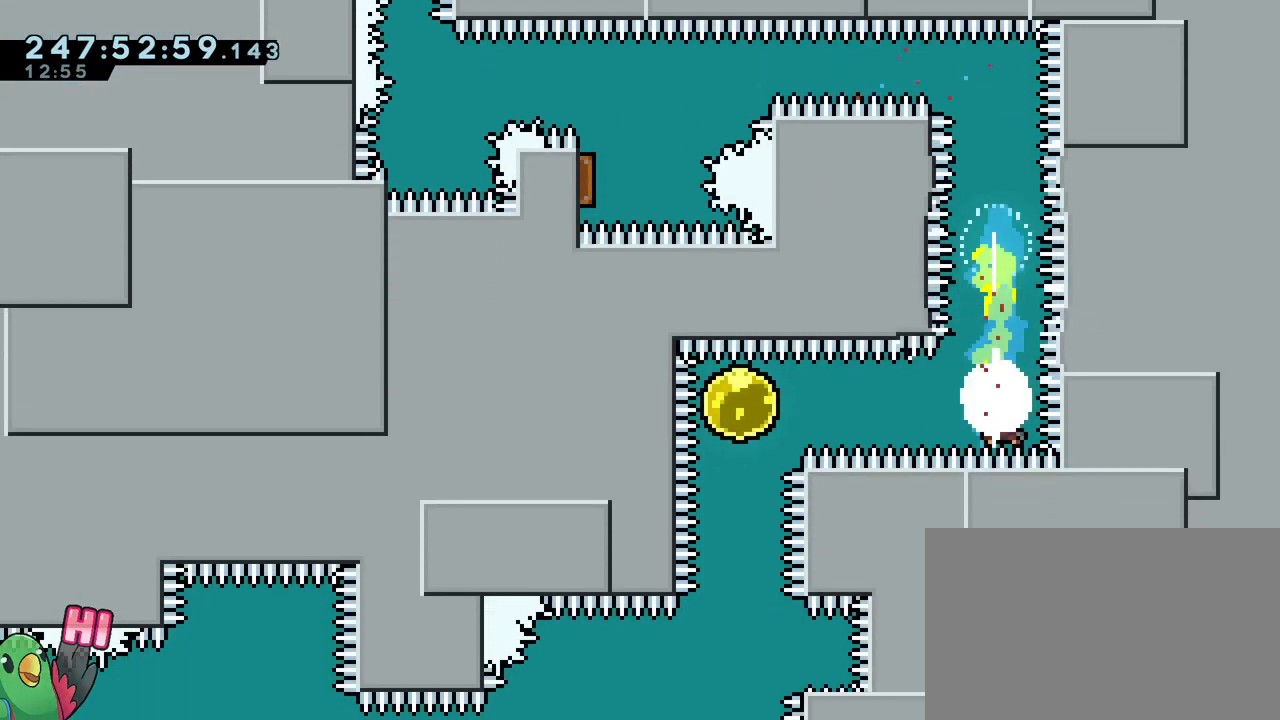
{"buttons": [], "left_stick": "center", "right_stick": "center", "events": [[117, "Y", "up"], [267, "left_stick", "down"], [301, "Y", "down"], [418, "Y", "up"], [451, "left_stick", "center"]]}
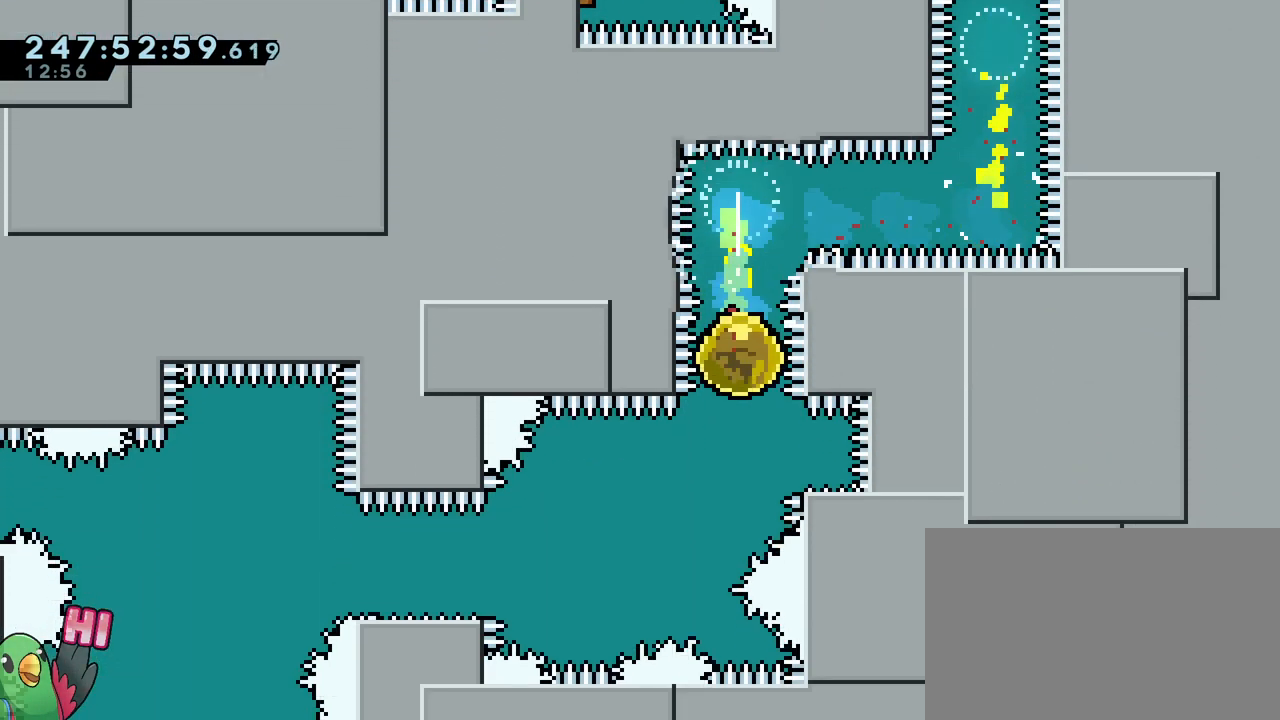
{"buttons": [], "left_stick": "down-left", "right_stick": "center", "events": [[33, "left_stick", "down"], [67, "Y", "down"], [167, "Y", "up"], [234, "left_stick", "down-left"], [250, "B", "down"], [300, "Y", "down"], [434, "B", "up"], [434, "Y", "up"]]}
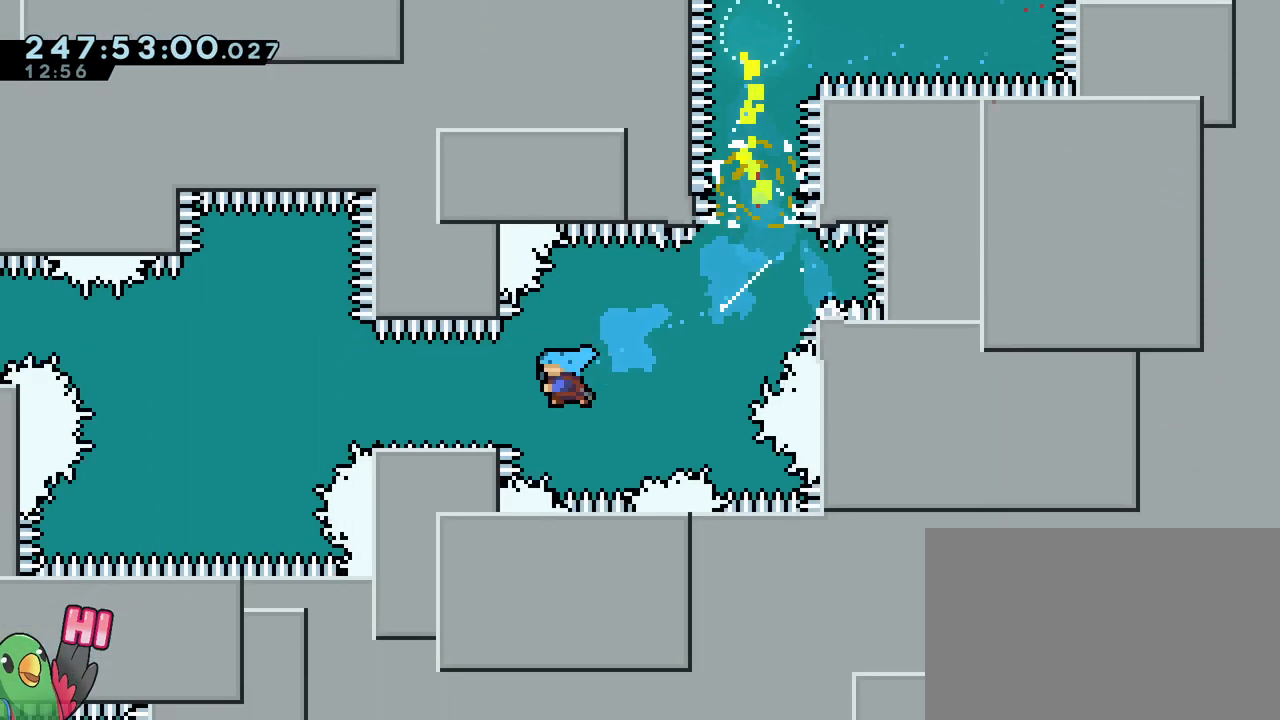
{"buttons": ["B"], "left_stick": "left", "right_stick": "center", "events": [[151, "B", "down"], [151, "left_stick", "left"]]}
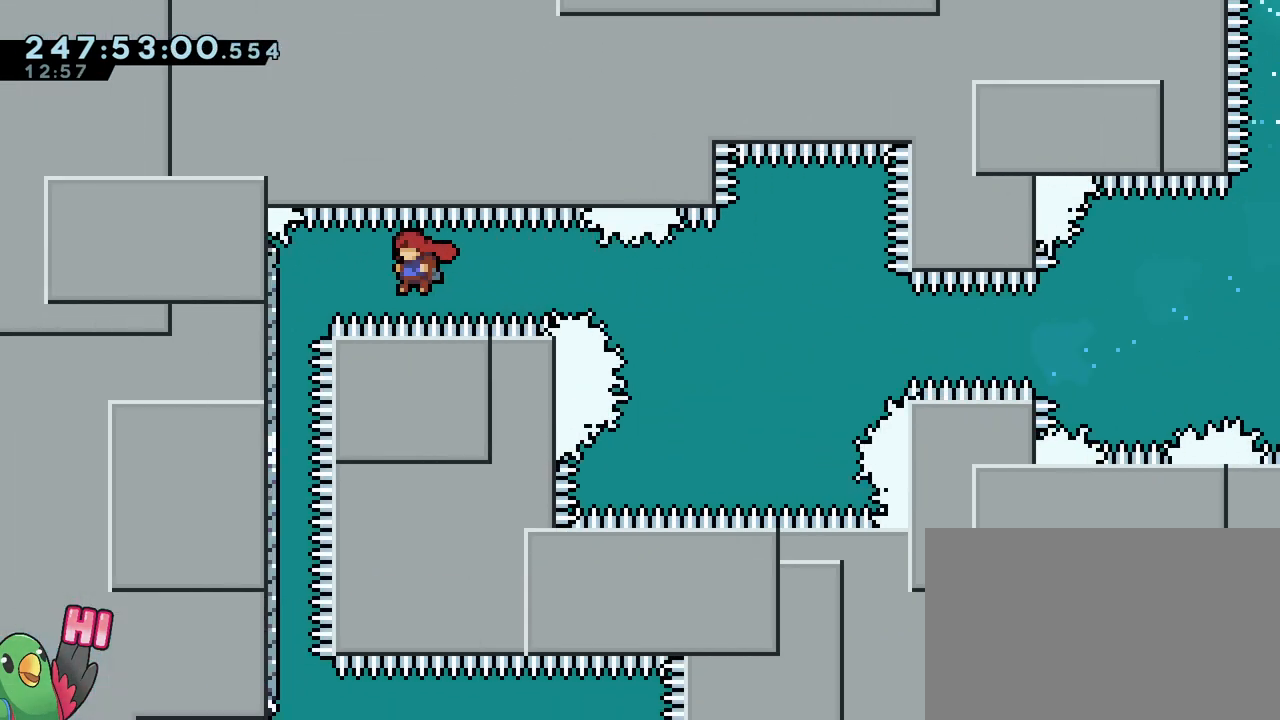
{"buttons": [], "left_stick": "center", "right_stick": "center", "events": [[217, "left_stick", "center"], [250, "B", "up"]]}